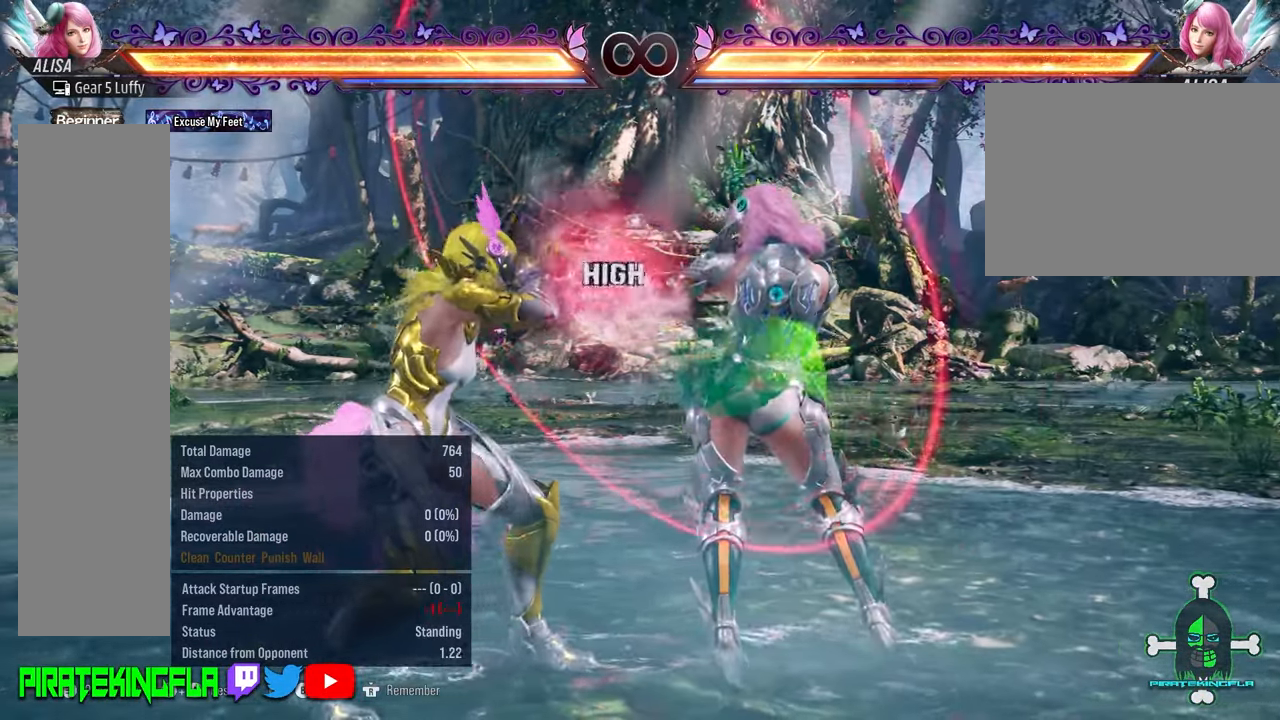
Gameplay with a controller (arcade stick); each line is a JSON object with the inputs held at the frame after it. "button_events" lists button changes between this image and that frame as [ms after this image, input, new state], when the widget could be followed in between (sticks are given only as held states). Not read: L3 R3.
{"buttons": [], "left_stick": "right", "button_events": []}
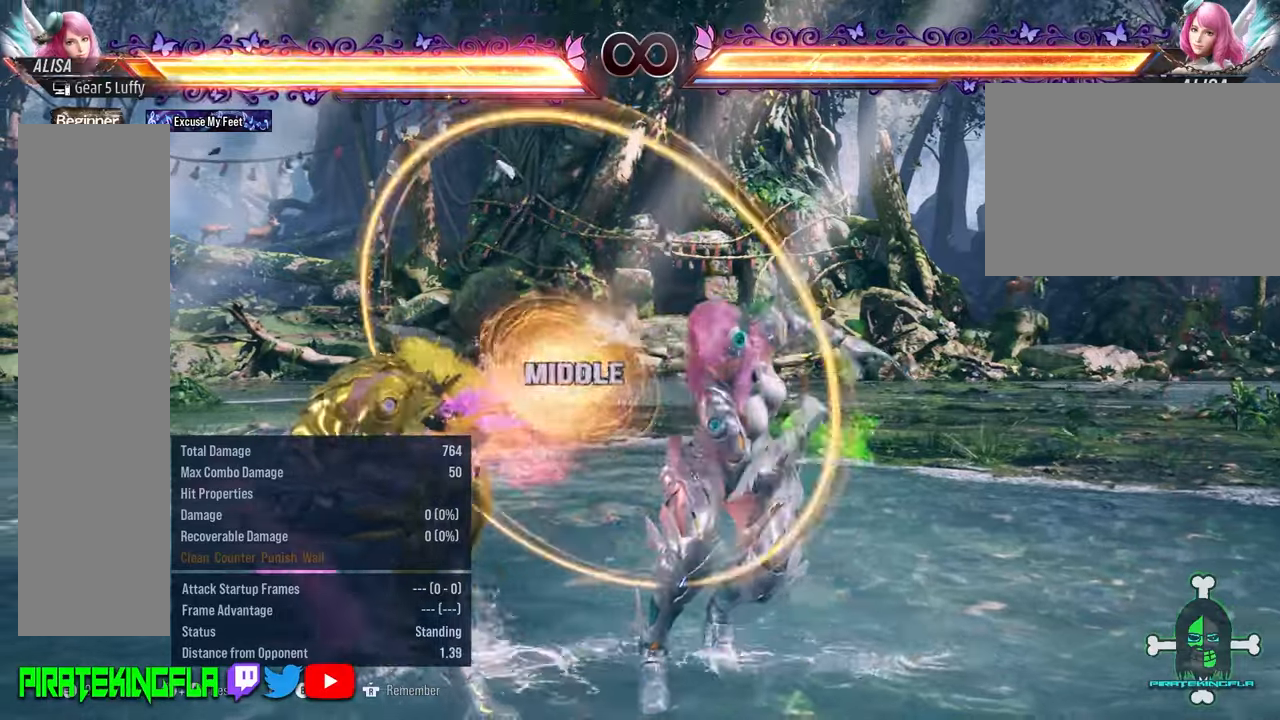
{"buttons": [], "left_stick": "left"}
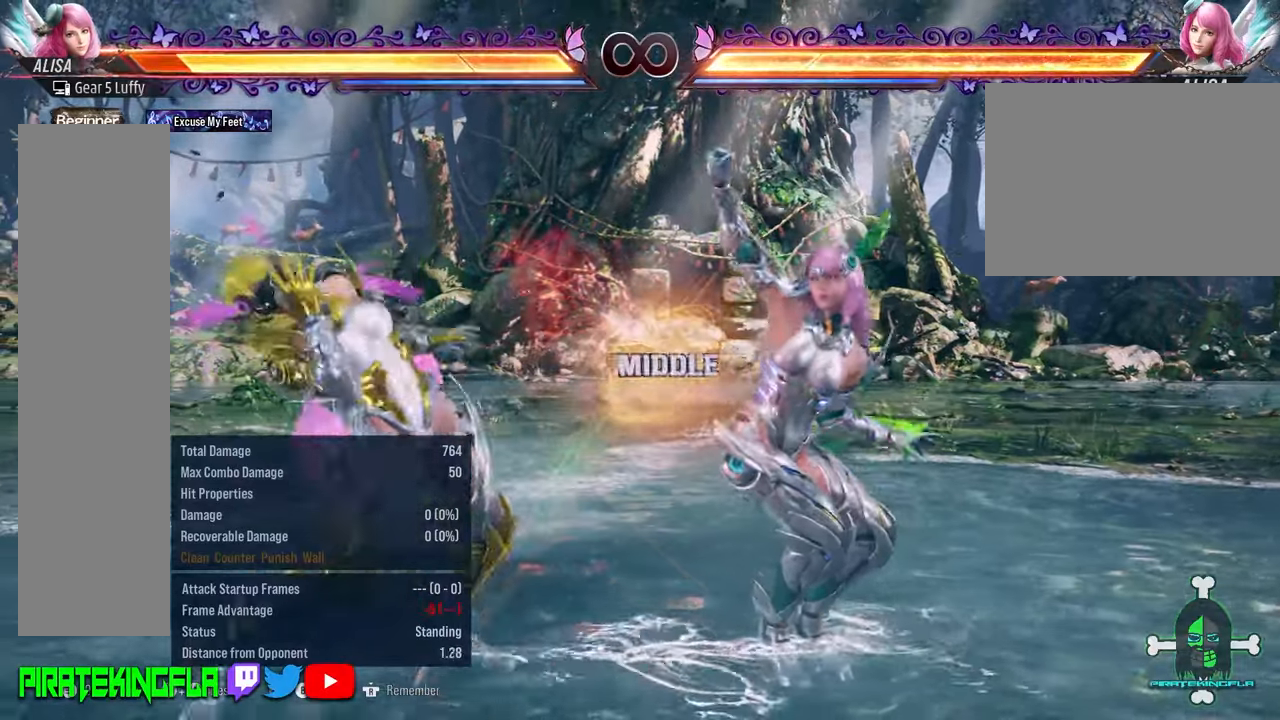
{"buttons": [], "left_stick": "center", "button_events": []}
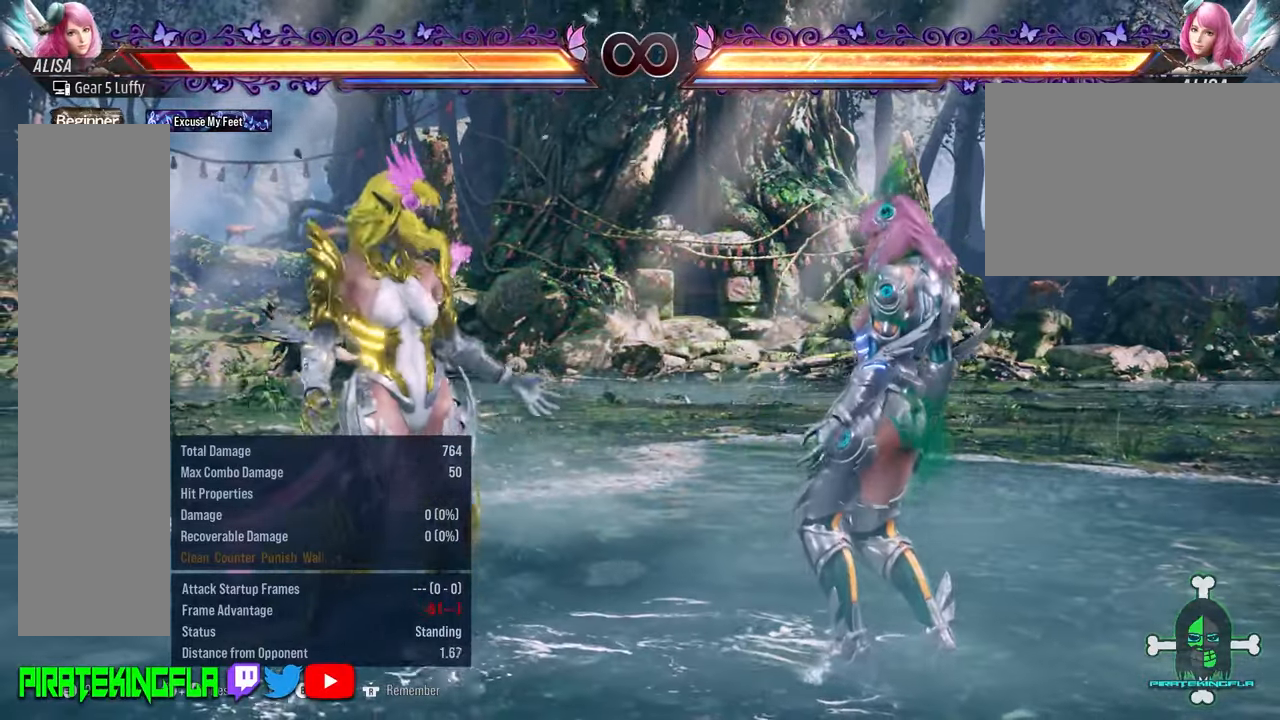
{"buttons": [], "left_stick": "right", "button_events": []}
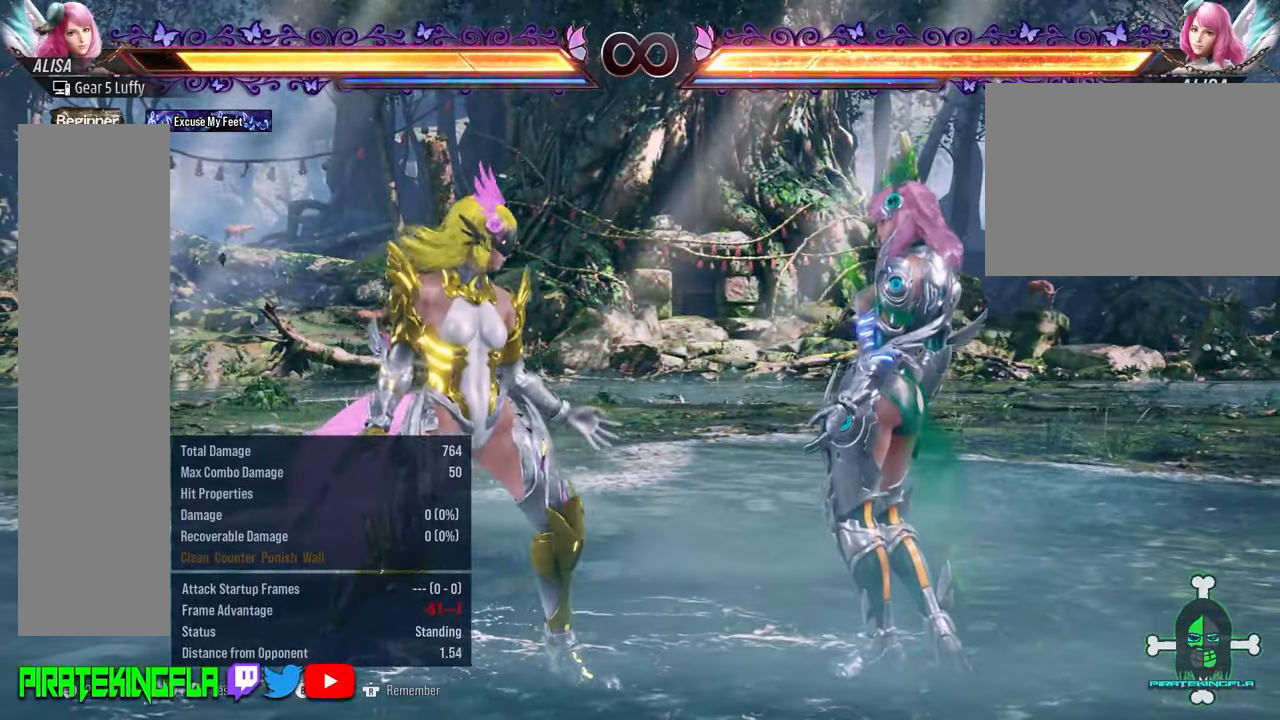
{"buttons": [], "left_stick": "center", "button_events": []}
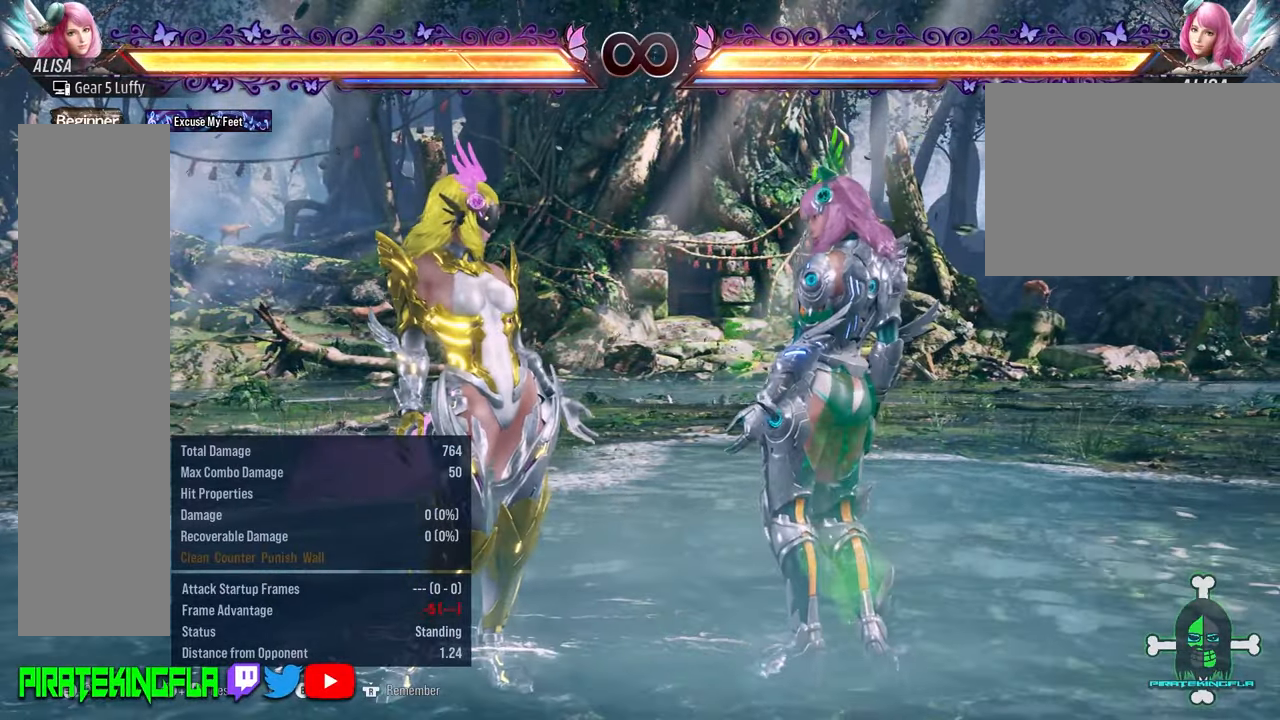
{"buttons": [], "left_stick": "center", "button_events": []}
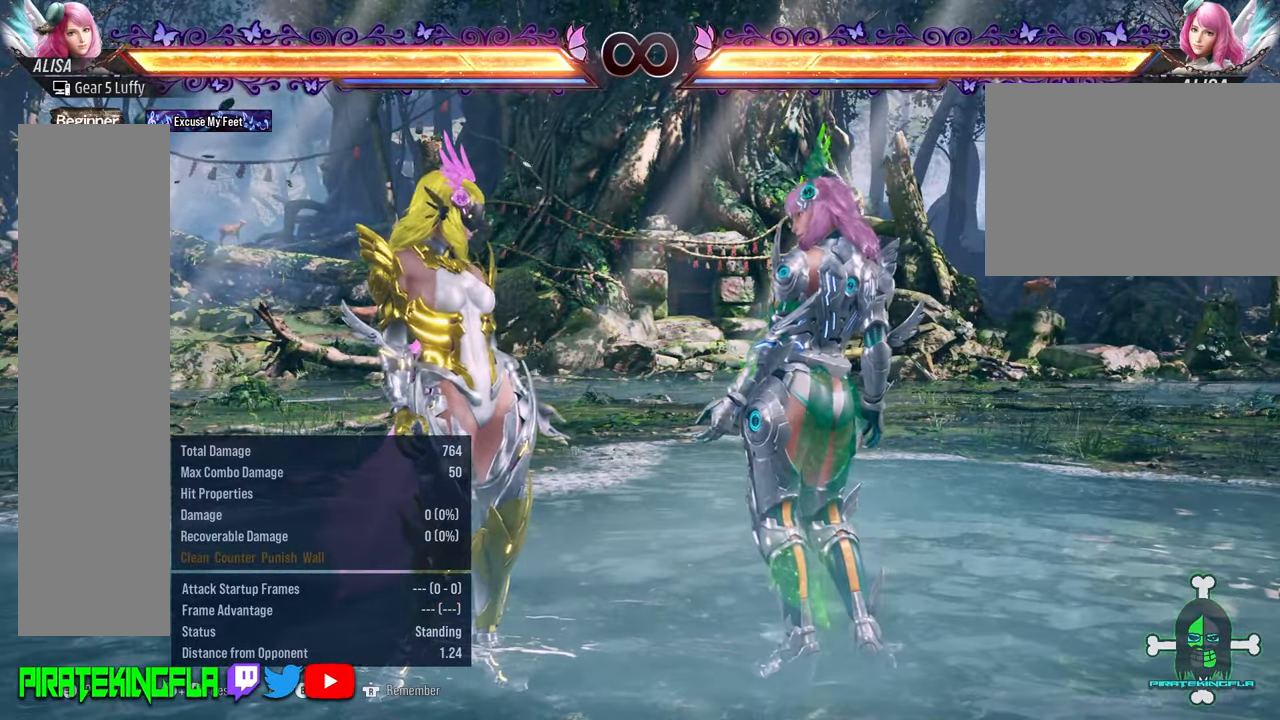
{"buttons": [], "left_stick": "right", "button_events": []}